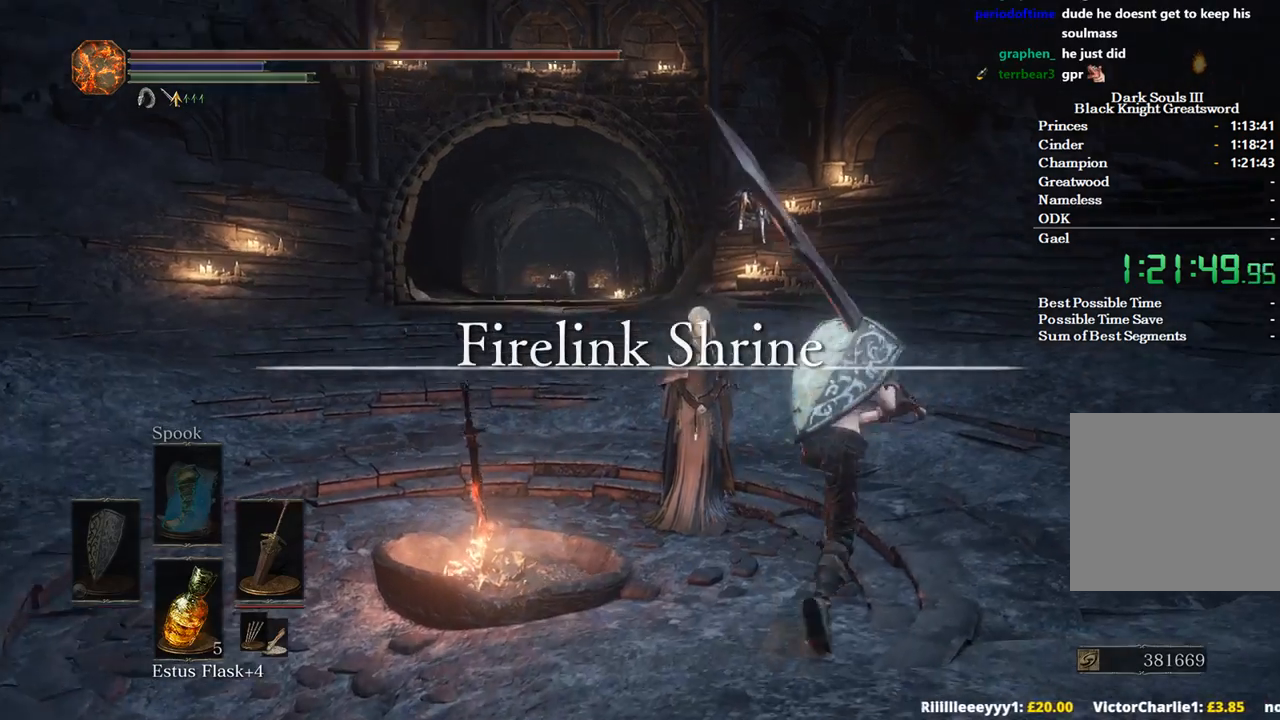
Gameplay with a controller (Xbox layout); each line is a JSON object with the inputs held at the frame after it. "events" lists button and stick changes between this image and that frame as [ms after this image, input, new state], when the widget could be followed in between.
{"buttons": ["B"], "left_stick": "up", "right_stick": "center", "events": [[33, "left_stick", "up"], [433, "right_stick", "center"]]}
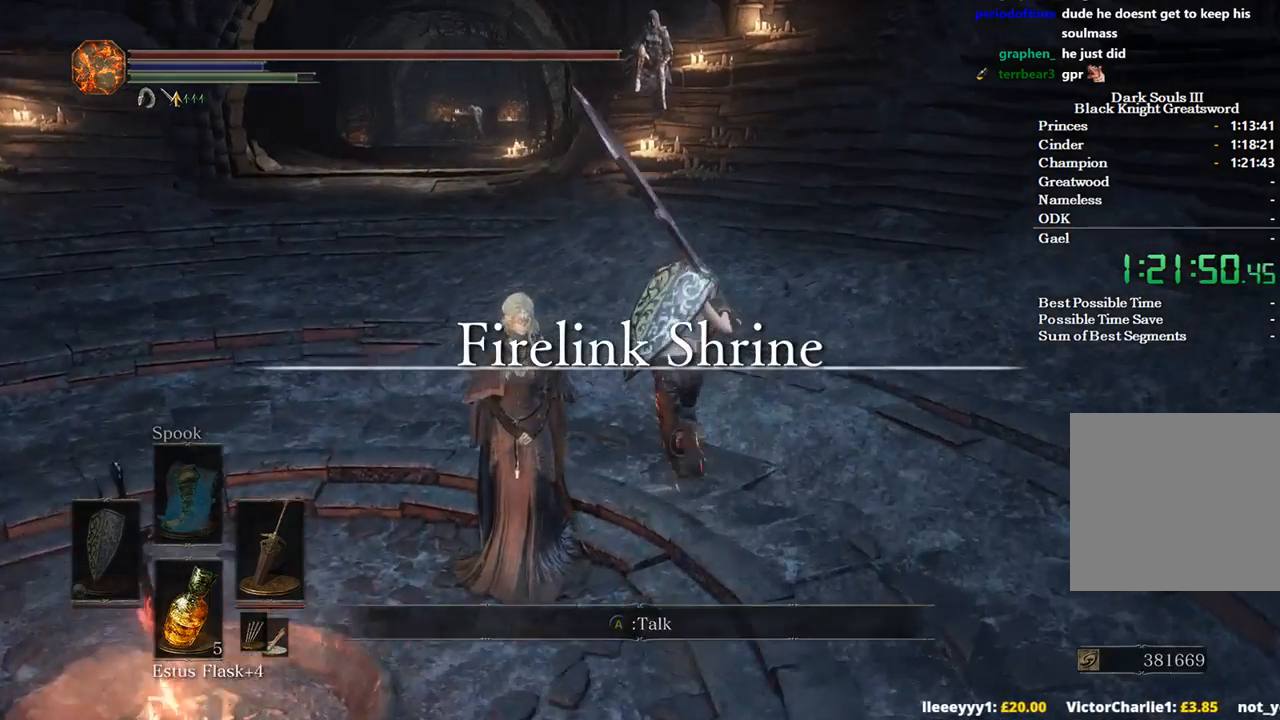
{"buttons": ["B"], "left_stick": "up", "right_stick": "center", "events": []}
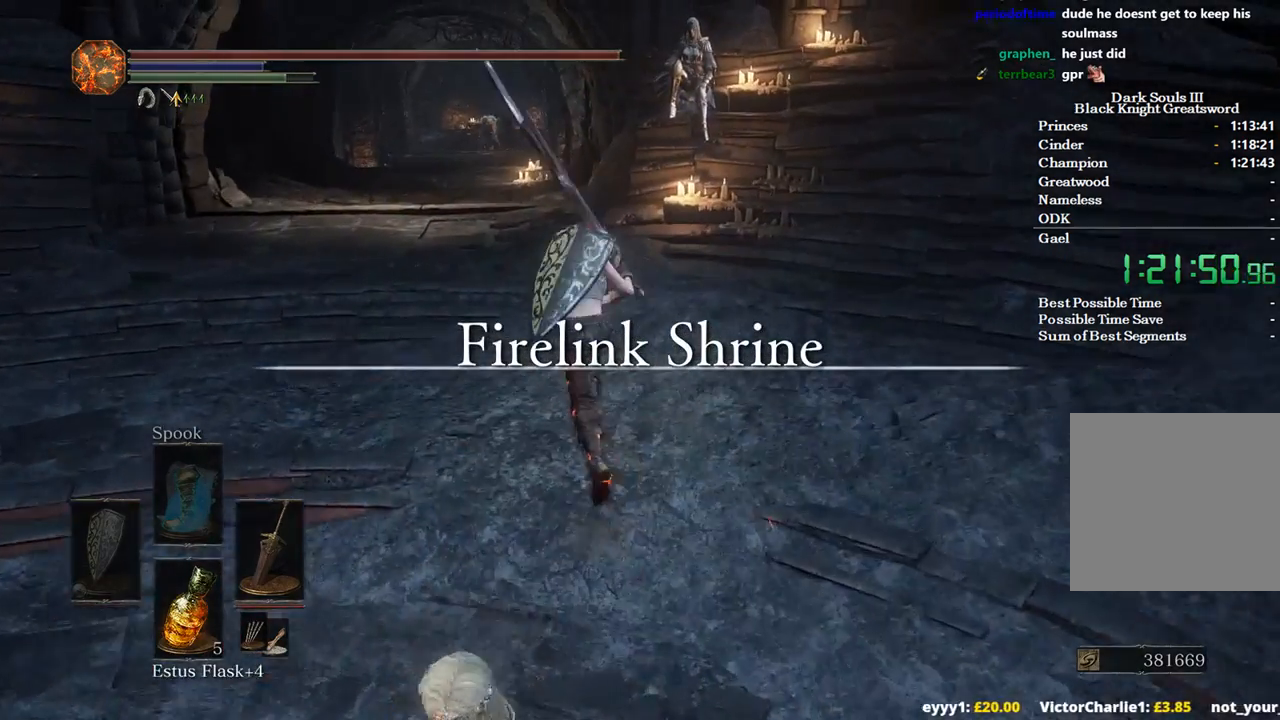
{"buttons": ["B", "DPAD_DOWN"], "left_stick": "up", "right_stick": "center", "events": [[433, "DPAD_DOWN", "down"]]}
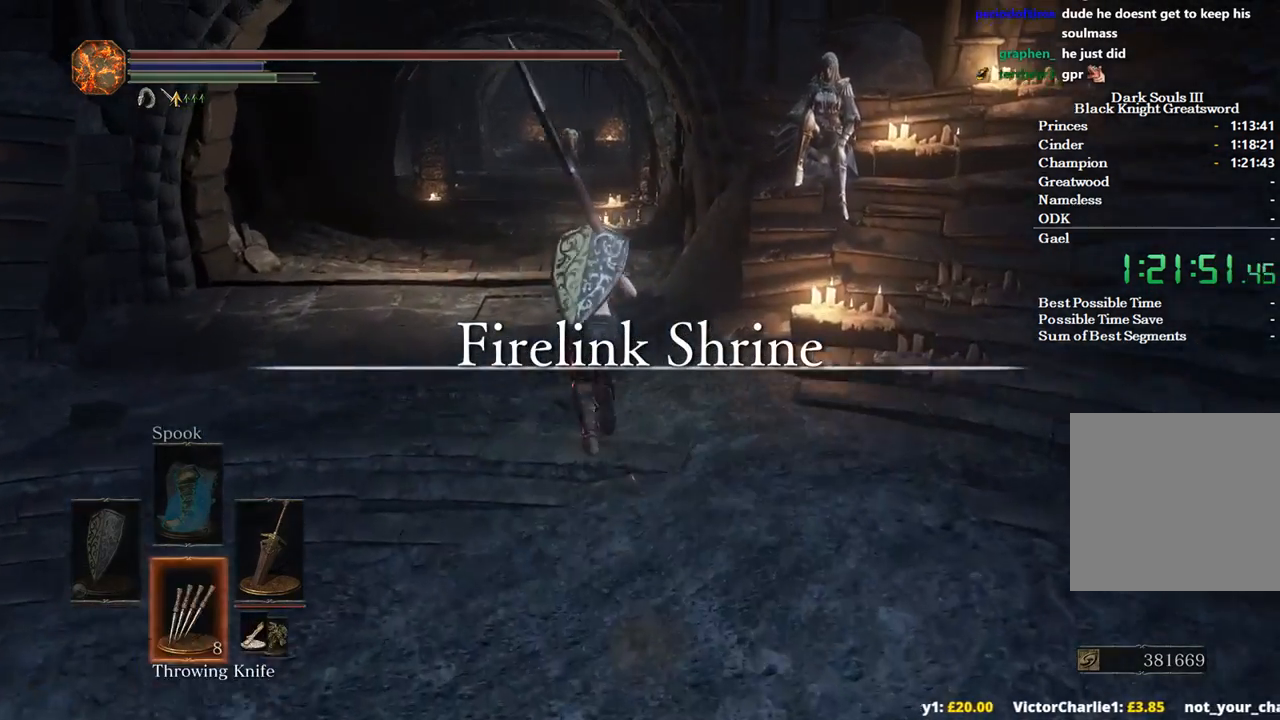
{"buttons": ["B"], "left_stick": "up", "right_stick": "down", "events": [[267, "DPAD_DOWN", "up"], [433, "right_stick", "down"]]}
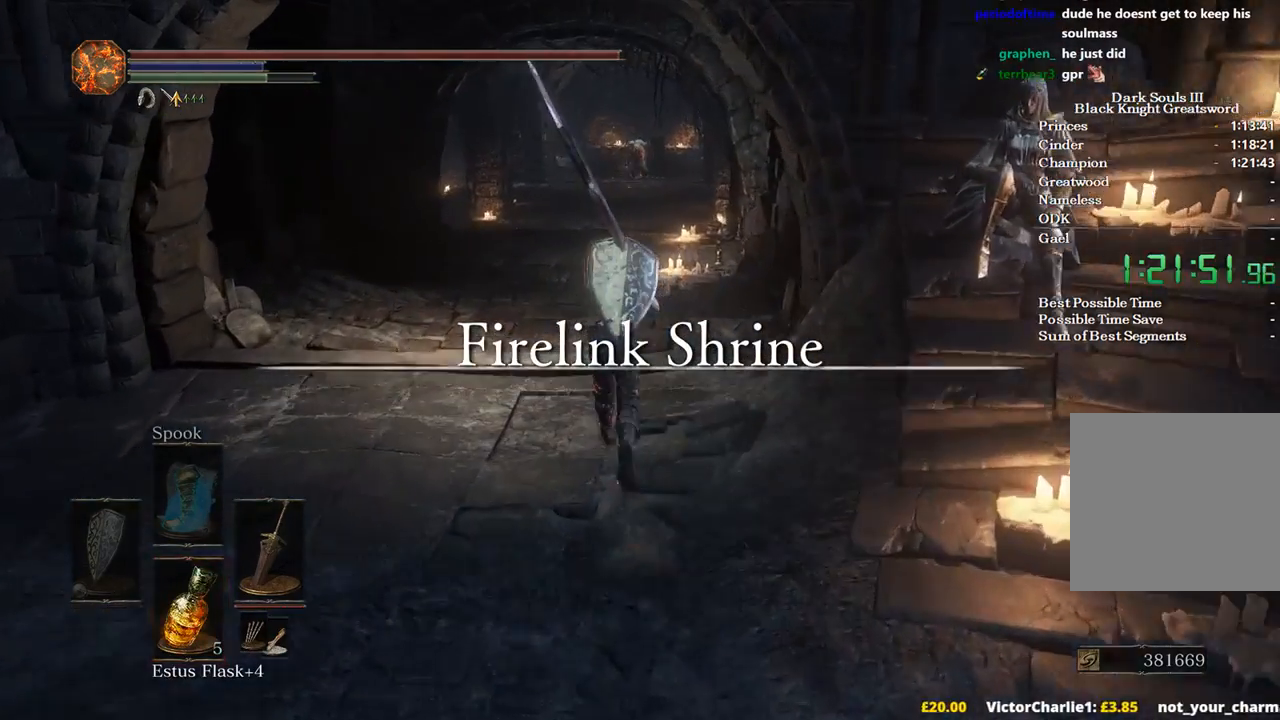
{"buttons": ["B"], "left_stick": "up", "right_stick": "down", "events": []}
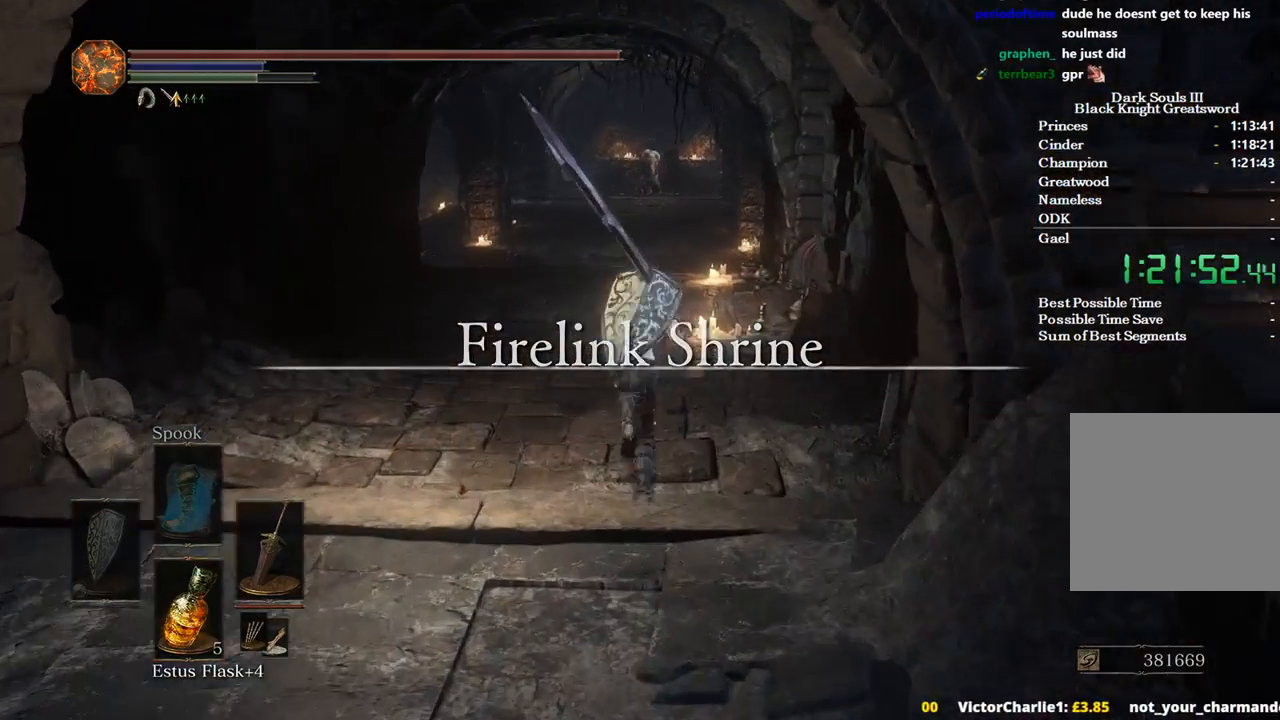
{"buttons": ["B"], "left_stick": "up", "right_stick": "center", "events": [[133, "right_stick", "center"], [267, "A", "down"], [333, "A", "up"], [433, "A", "down"], [500, "A", "up"]]}
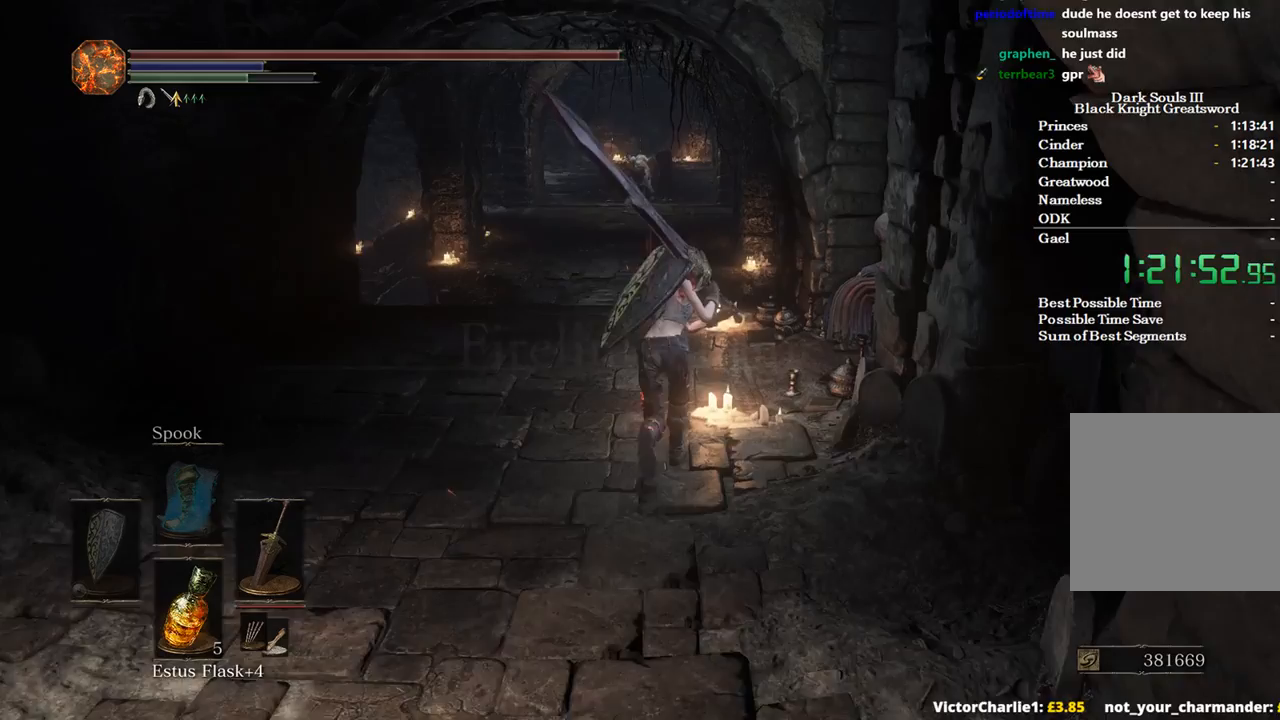
{"buttons": [], "left_stick": "up", "right_stick": "center", "events": [[67, "A", "down"], [133, "A", "up"], [233, "A", "down"], [300, "A", "up"], [367, "A", "down"], [367, "B", "up"], [467, "A", "up"]]}
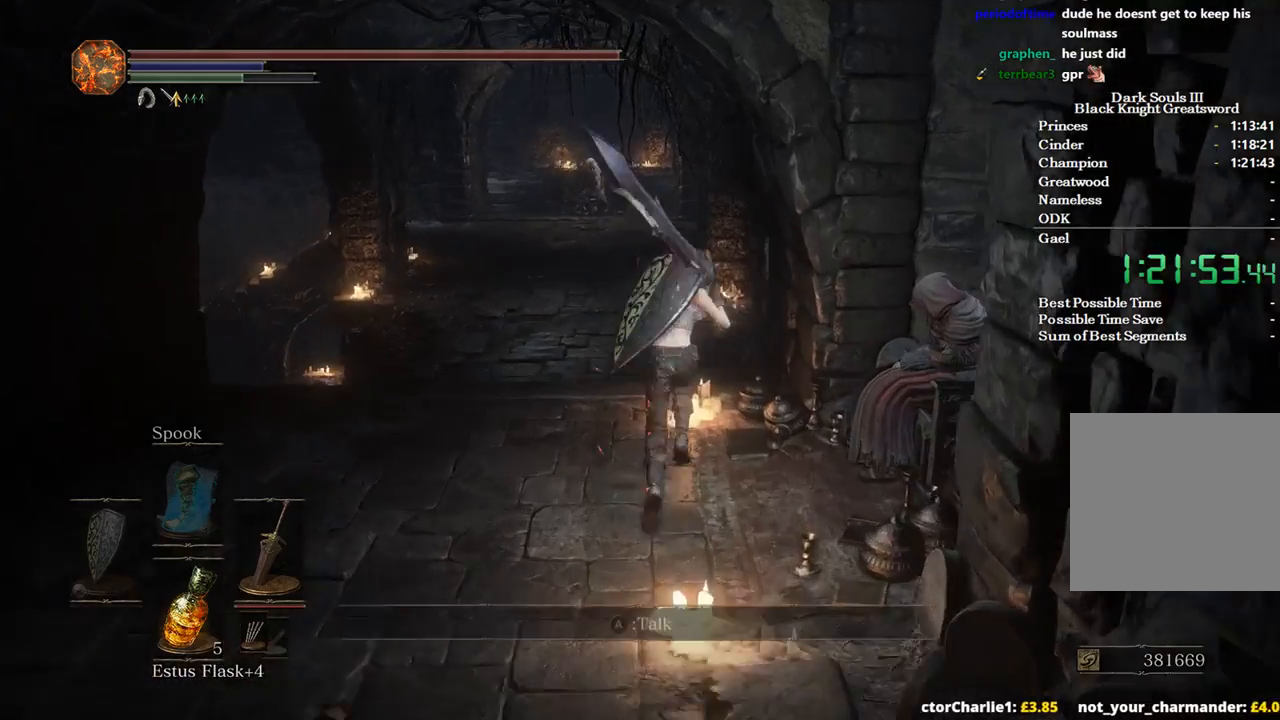
{"buttons": ["A"], "left_stick": "down", "right_stick": "center", "events": [[33, "A", "down"], [100, "A", "up"], [100, "left_stick", "right"], [167, "A", "down"], [200, "left_stick", "down"], [233, "A", "up"], [300, "A", "down"], [400, "A", "up"], [467, "A", "down"]]}
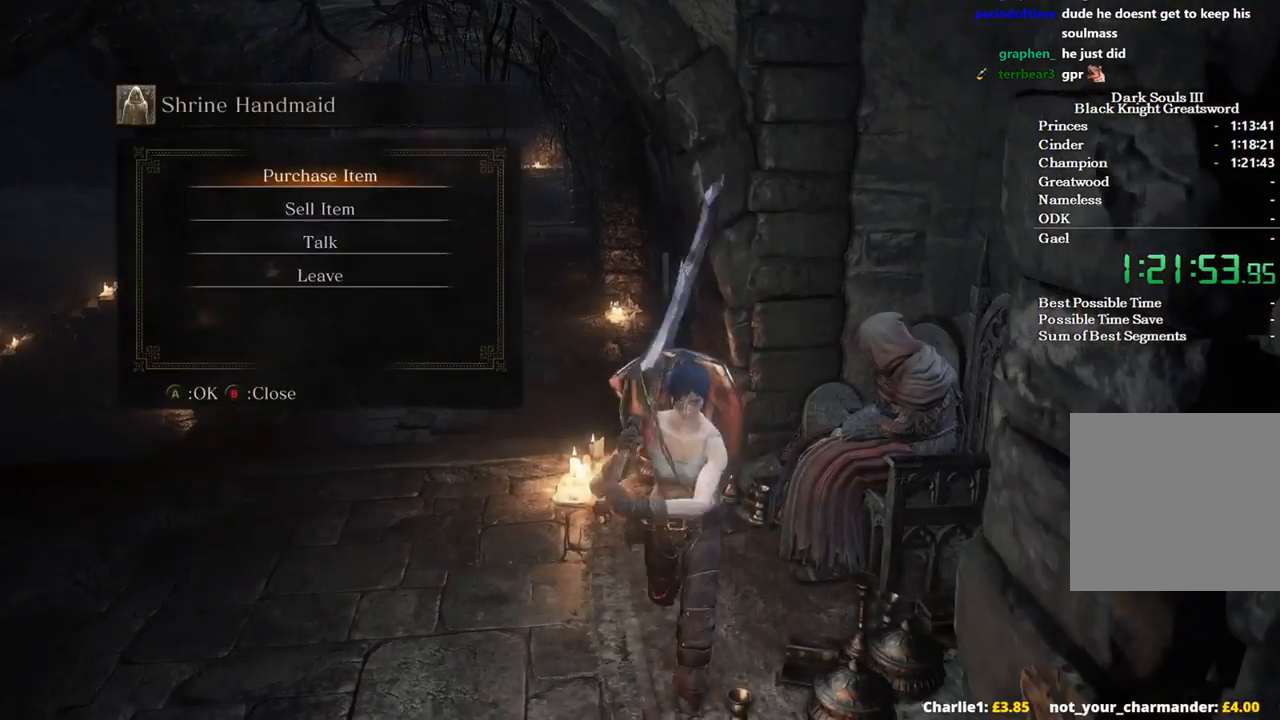
{"buttons": [], "left_stick": "center", "right_stick": "center", "events": [[67, "A", "up"], [67, "left_stick", "center"], [167, "A", "down"], [233, "A", "up"], [333, "DPAD_DOWN", "down"], [433, "DPAD_DOWN", "up"]]}
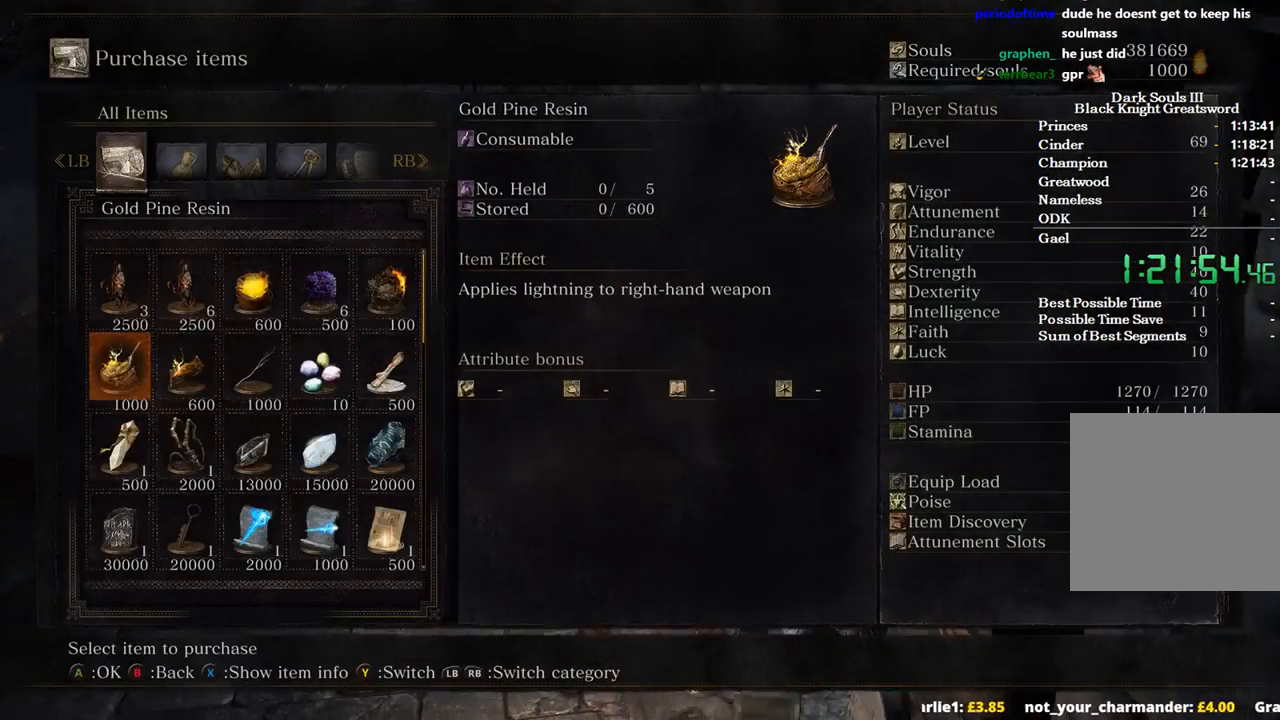
{"buttons": ["R1"], "left_stick": "center", "right_stick": "center", "events": [[333, "A", "down"], [433, "A", "up"], [500, "R1", "down"]]}
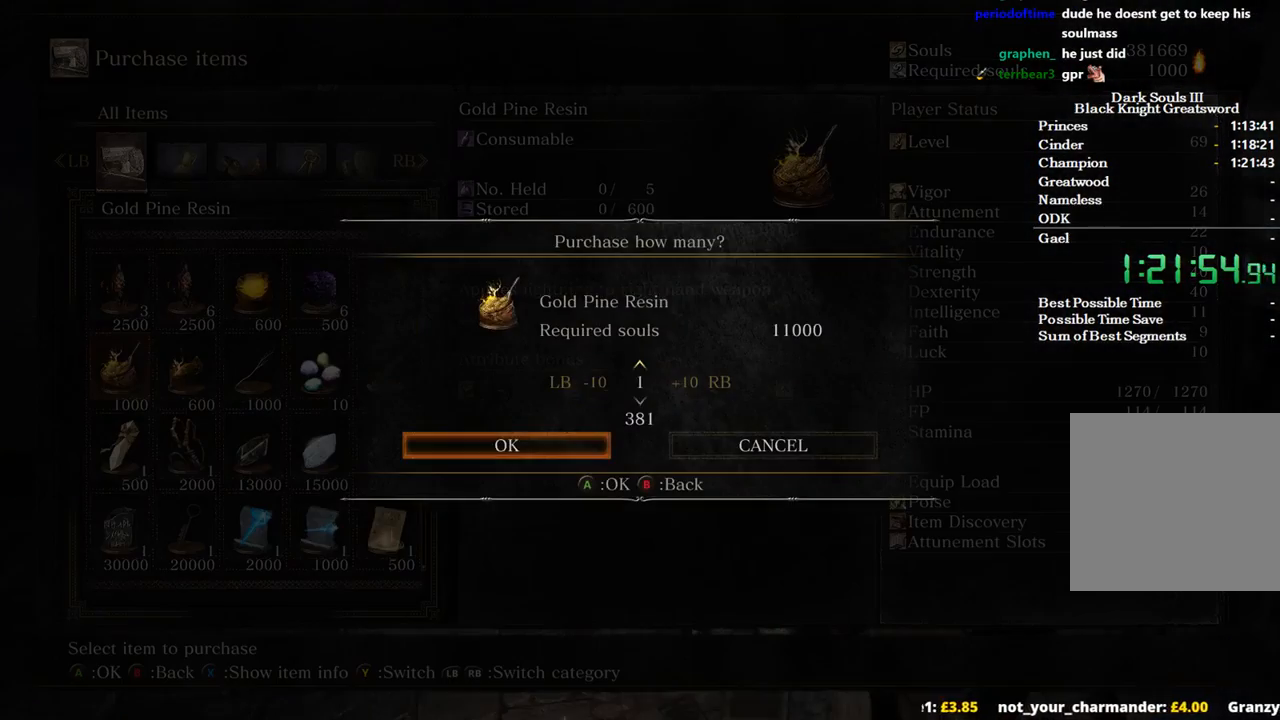
{"buttons": ["A"], "left_stick": "center", "right_stick": "center", "events": [[133, "R1", "up"], [167, "R1", "down"], [300, "R1", "up"], [367, "R1", "down"], [467, "A", "down"], [467, "R1", "up"]]}
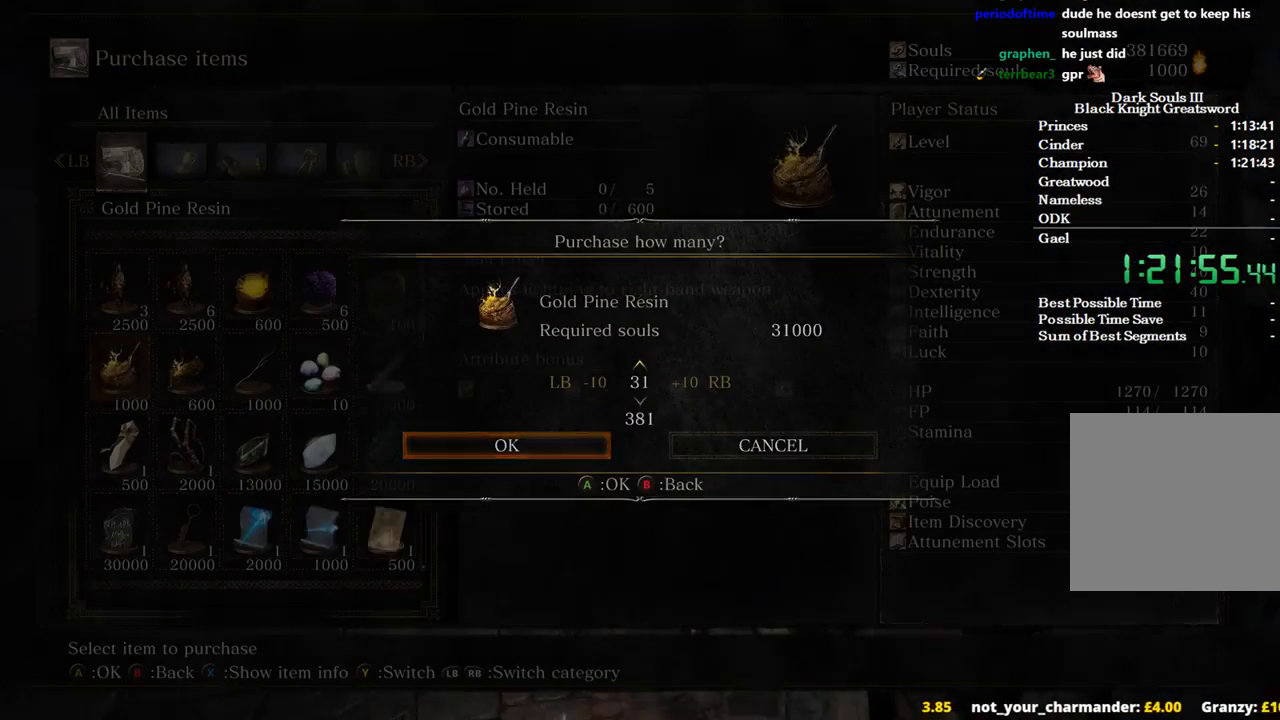
{"buttons": ["A"], "left_stick": "center", "right_stick": "center", "events": [[100, "A", "up"], [167, "left_stick", "down"], [333, "left_stick", "center"], [500, "A", "down"]]}
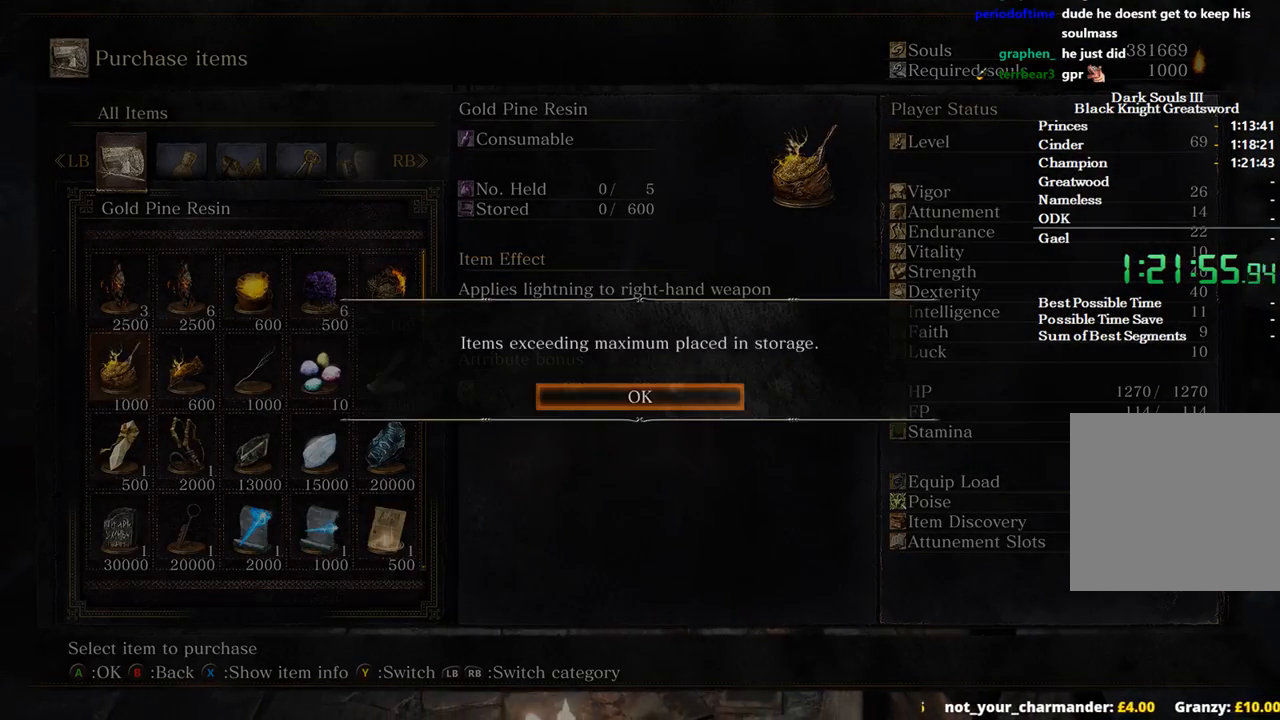
{"buttons": [], "left_stick": "center", "right_stick": "center", "events": [[133, "A", "up"]]}
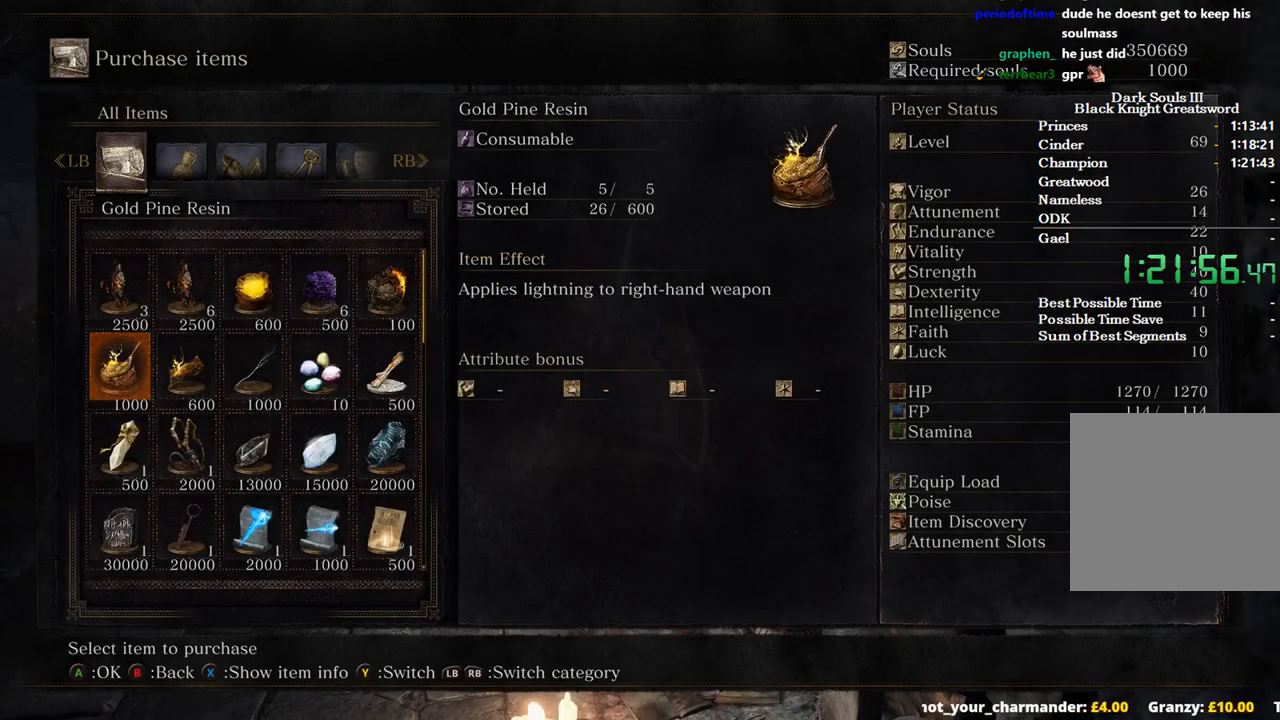
{"buttons": [], "left_stick": "center", "right_stick": "center", "events": [[133, "DPAD_DOWN", "down"], [200, "DPAD_DOWN", "up"], [267, "DPAD_DOWN", "down"], [400, "DPAD_DOWN", "up"]]}
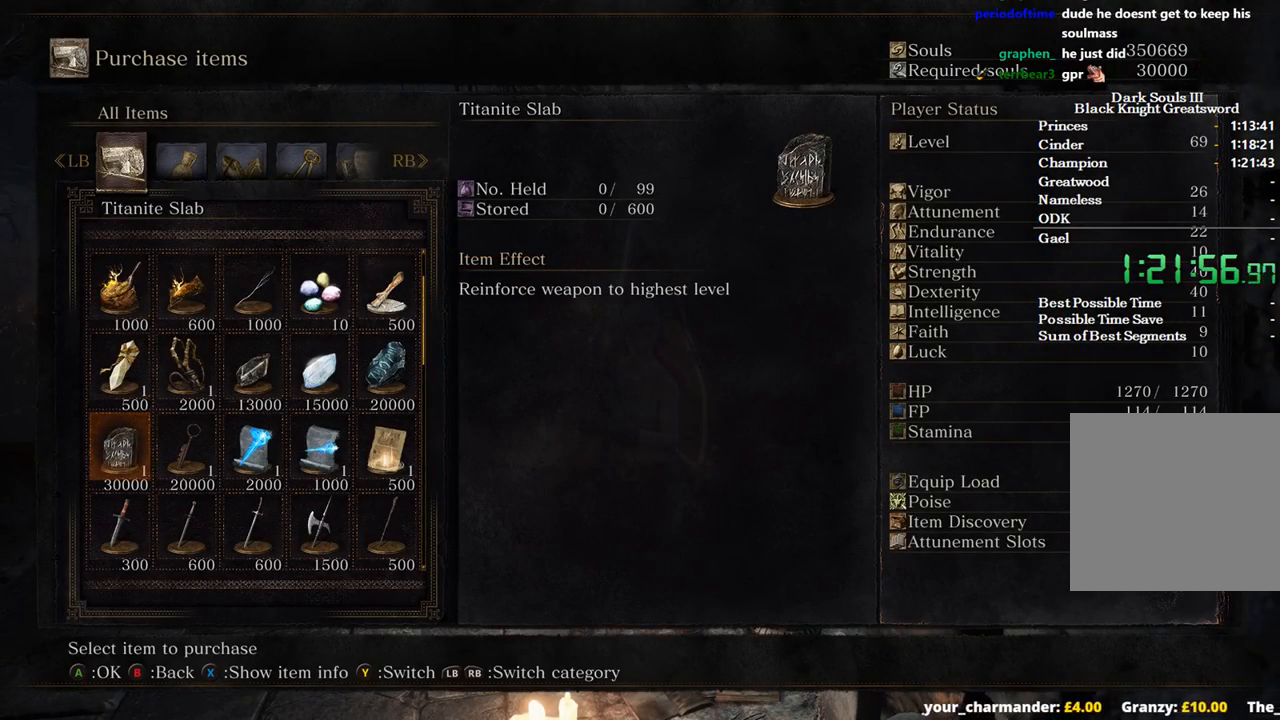
{"buttons": [], "left_stick": "center", "right_stick": "center", "events": []}
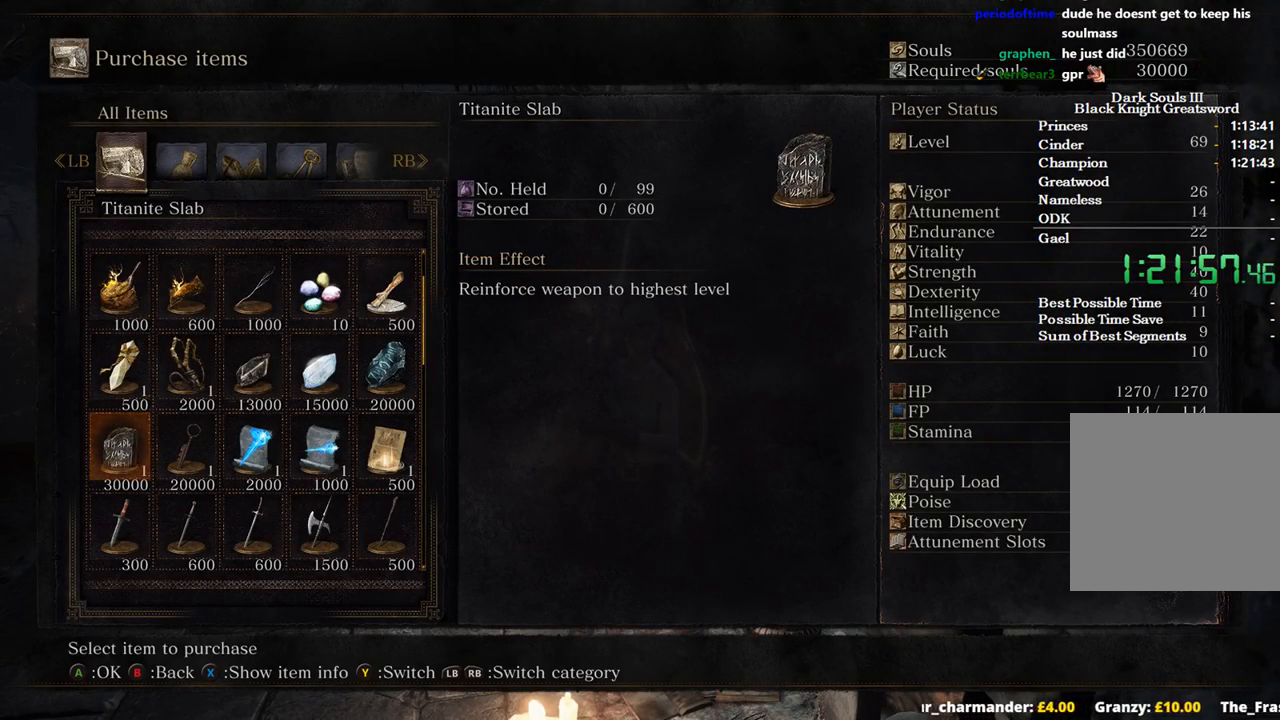
{"buttons": [], "left_stick": "center", "right_stick": "center", "events": []}
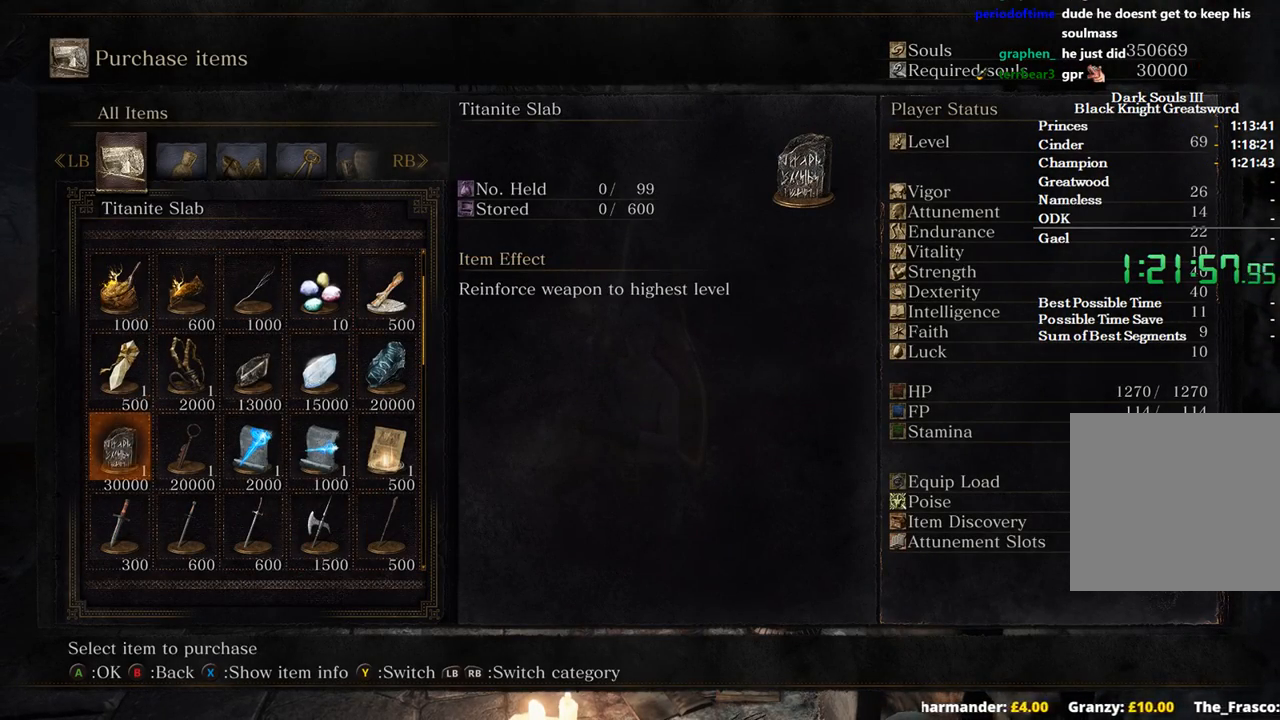
{"buttons": [], "left_stick": "center", "right_stick": "center", "events": []}
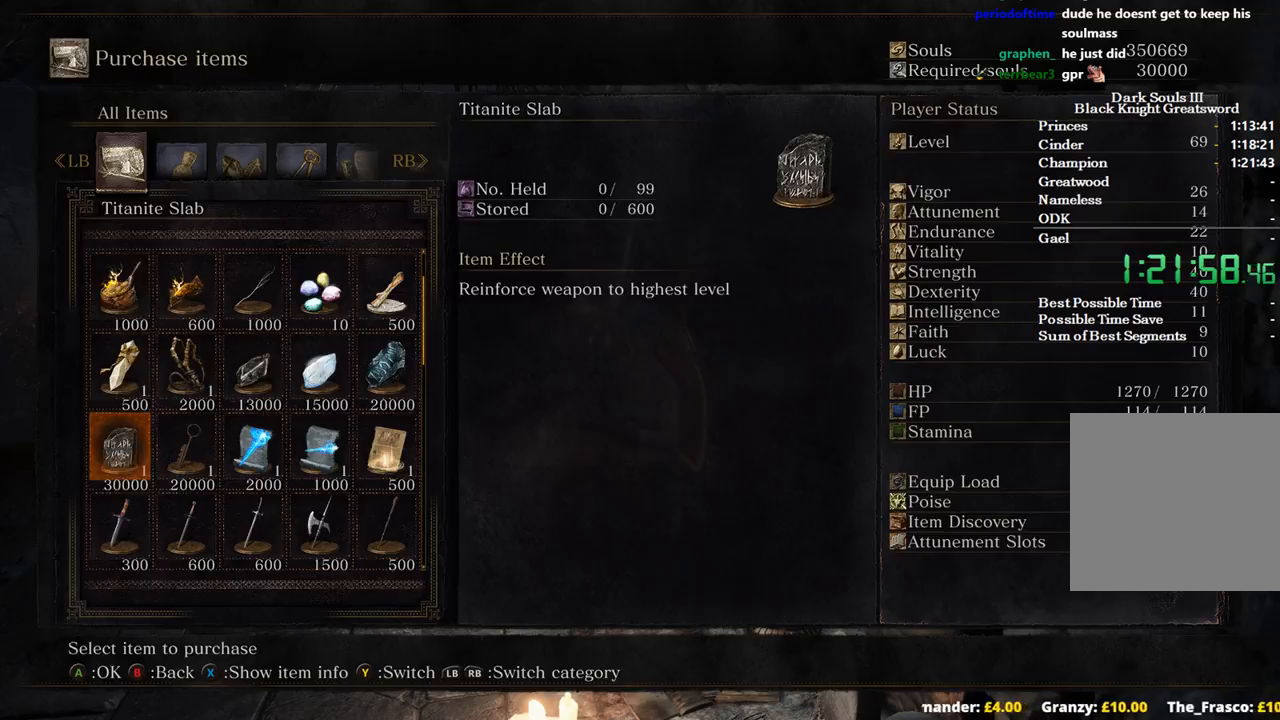
{"buttons": [], "left_stick": "down", "right_stick": "center", "events": [[67, "B", "down"], [200, "B", "up"], [367, "left_stick", "down"], [400, "B", "down"], [500, "B", "up"]]}
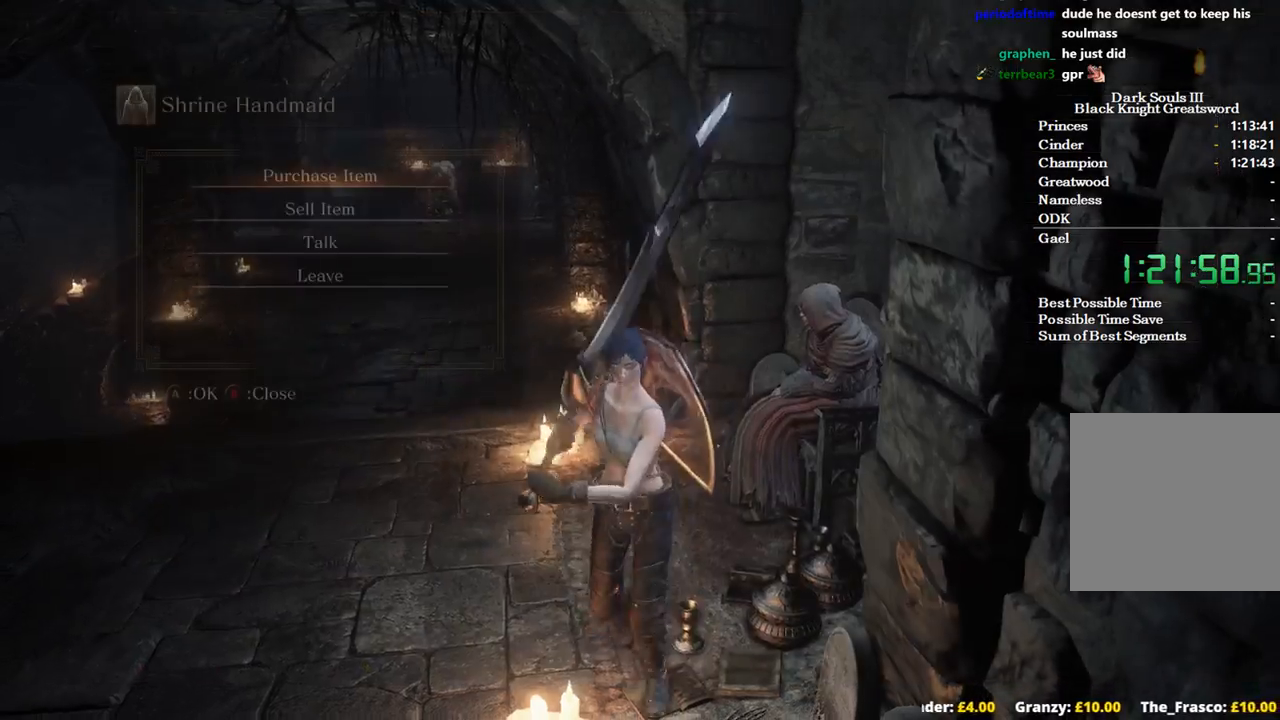
{"buttons": [], "left_stick": "down-right", "right_stick": "right", "events": [[167, "right_stick", "right"], [400, "A", "down"], [433, "left_stick", "down-right"], [500, "A", "up"]]}
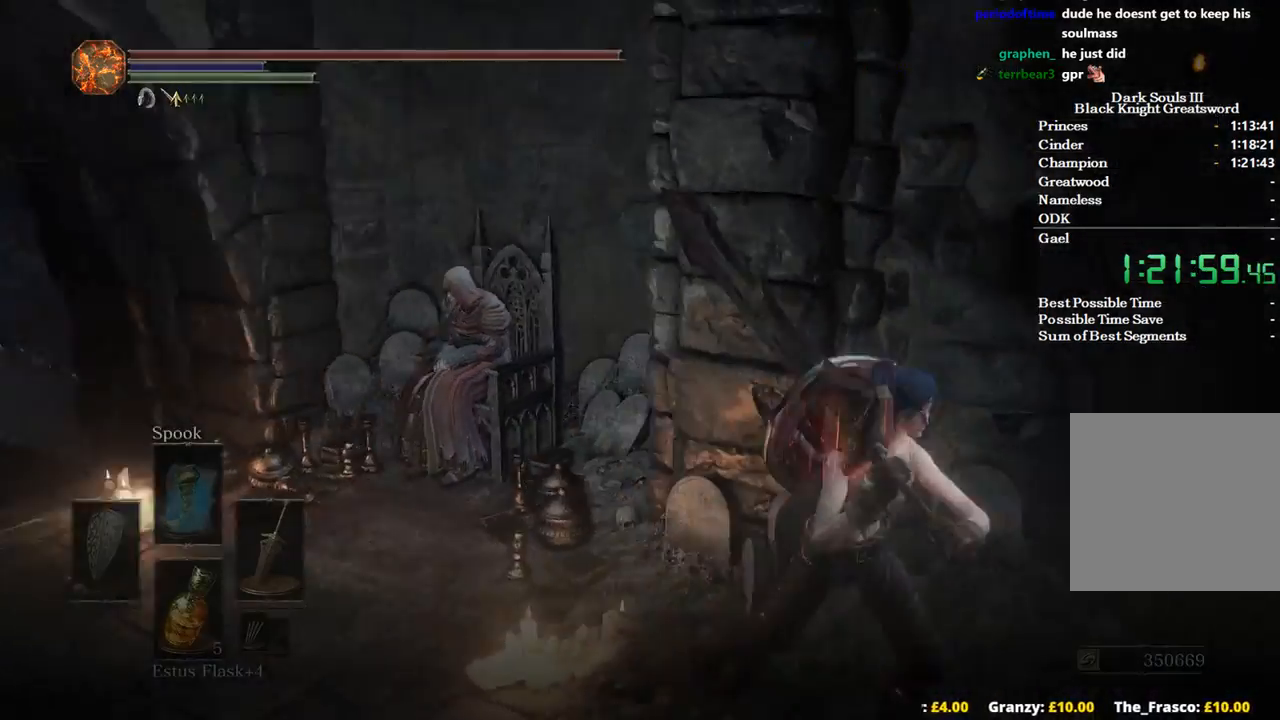
{"buttons": [], "left_stick": "up-right", "right_stick": "right", "events": [[67, "A", "down"], [200, "A", "up"], [200, "left_stick", "right"], [233, "A", "down"], [300, "A", "up"], [333, "left_stick", "up-right"]]}
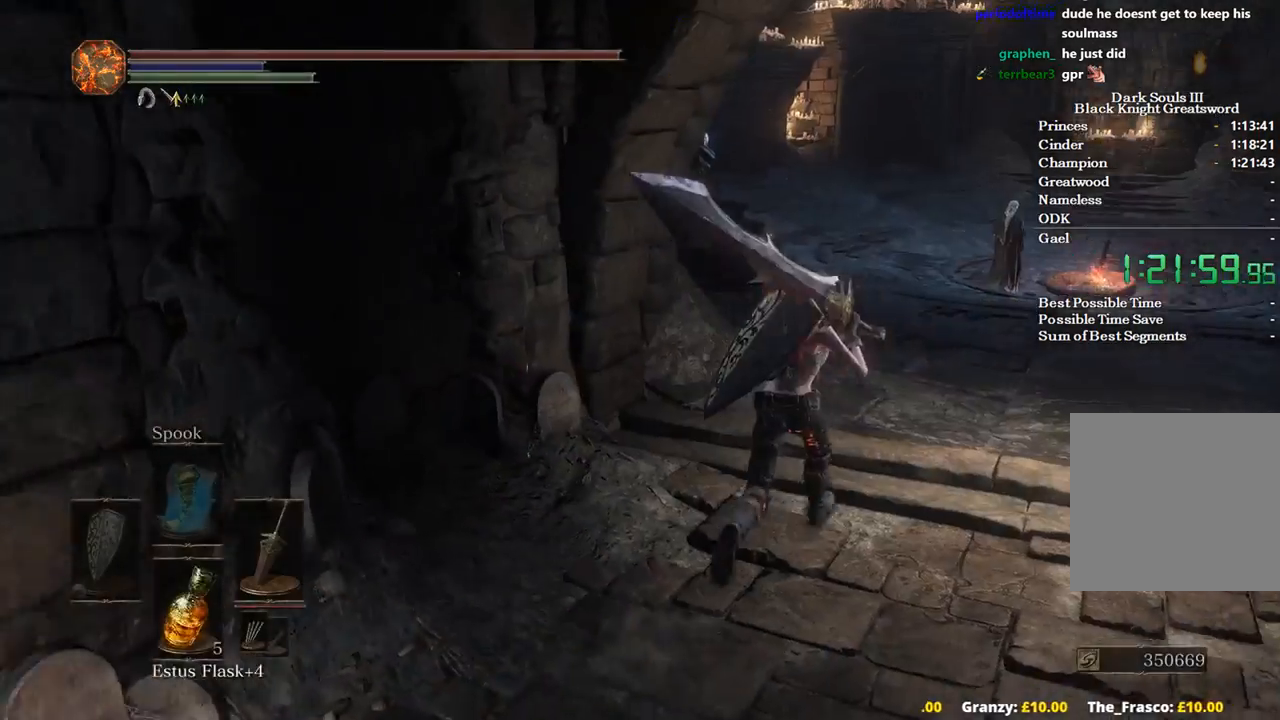
{"buttons": [], "left_stick": "up-right", "right_stick": "center", "events": [[100, "right_stick", "center"], [167, "DPAD_DOWN", "down"], [200, "DPAD_DOWN", "up"], [267, "DPAD_DOWN", "down"], [400, "DPAD_DOWN", "up"]]}